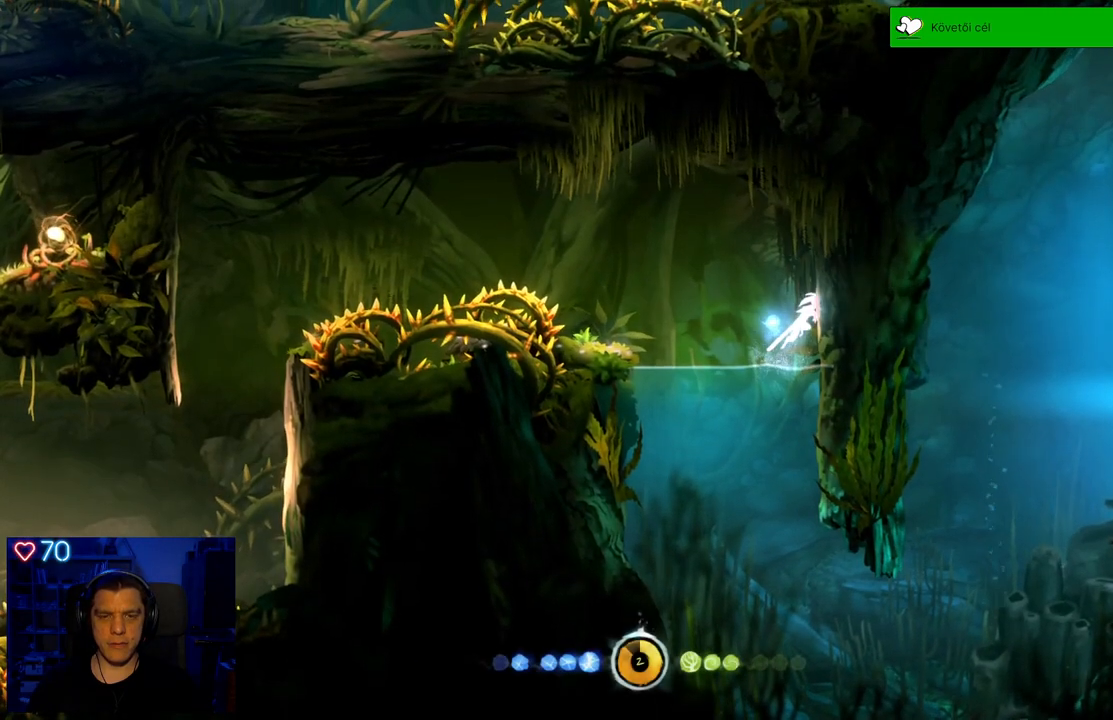
Gameplay with a controller (Xbox layout); each line is a JSON object with the inputs held at the frame after it. "events" lists button and stick changes between this image and that frame as [ms after this image, input, new state], when the widget could be followed in between. Not read: L3.
{"buttons": [], "left_stick": "up-right", "right_stick": "center", "events": [[100, "A", "up"]]}
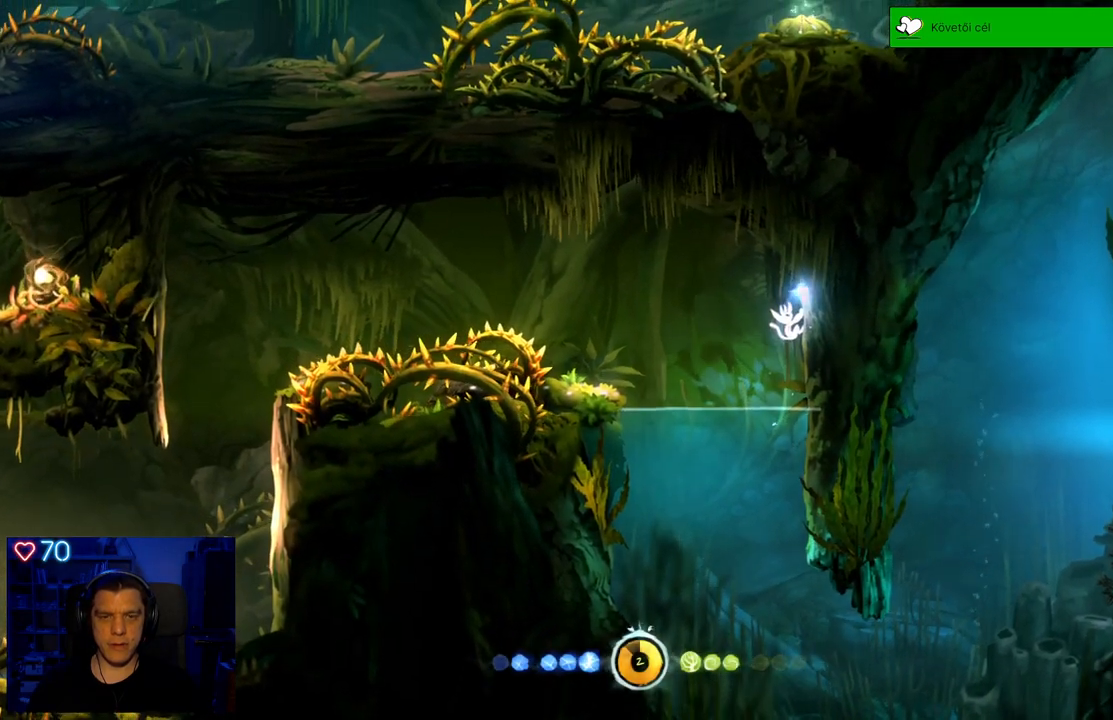
{"buttons": ["A"], "left_stick": "up-right", "right_stick": "center", "events": [[500, "A", "down"]]}
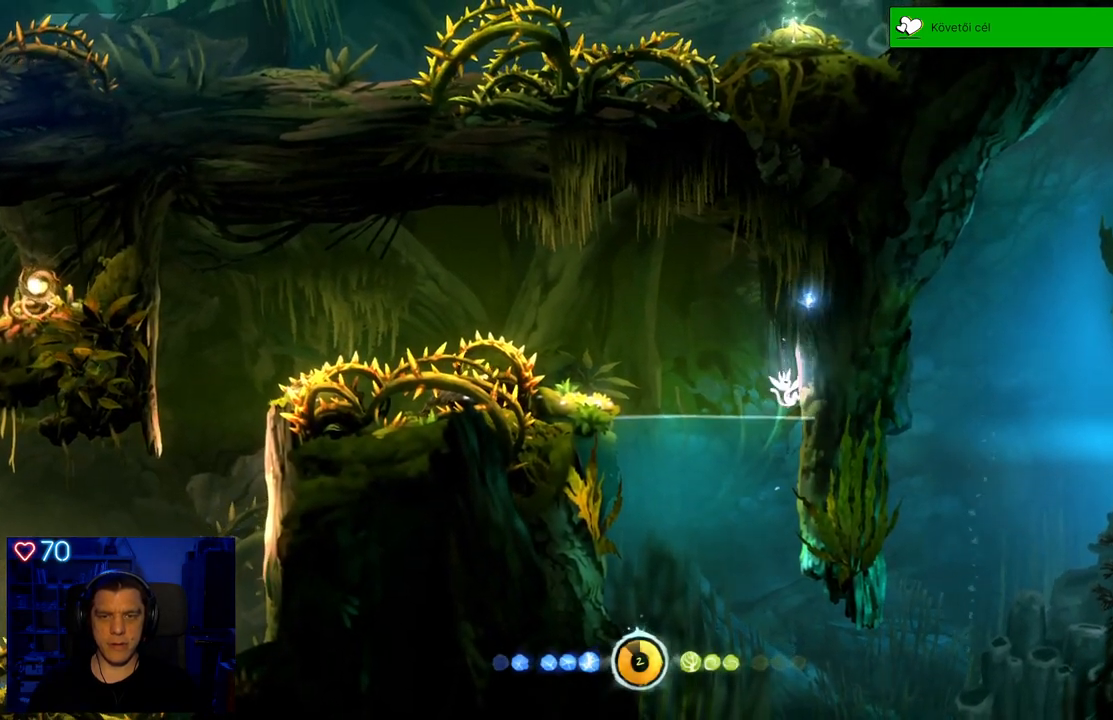
{"buttons": [], "left_stick": "up-left", "right_stick": "center", "events": [[133, "A", "up"], [433, "left_stick", "up-left"]]}
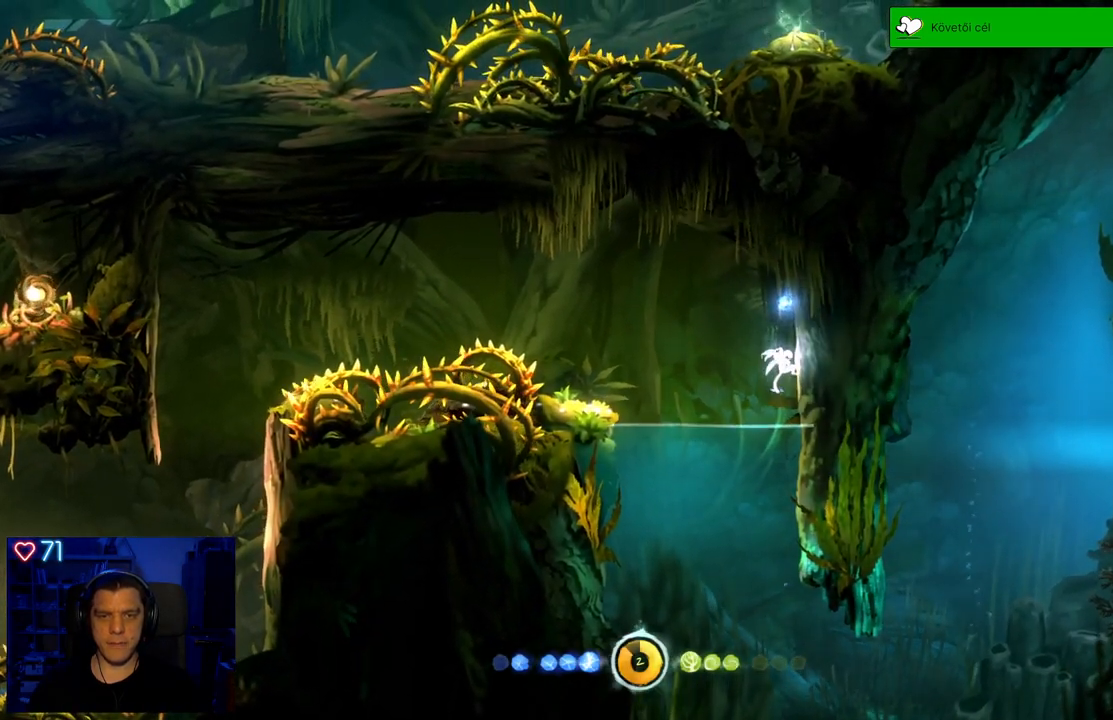
{"buttons": ["A"], "left_stick": "up-left", "right_stick": "center", "events": [[17, "A", "down"]]}
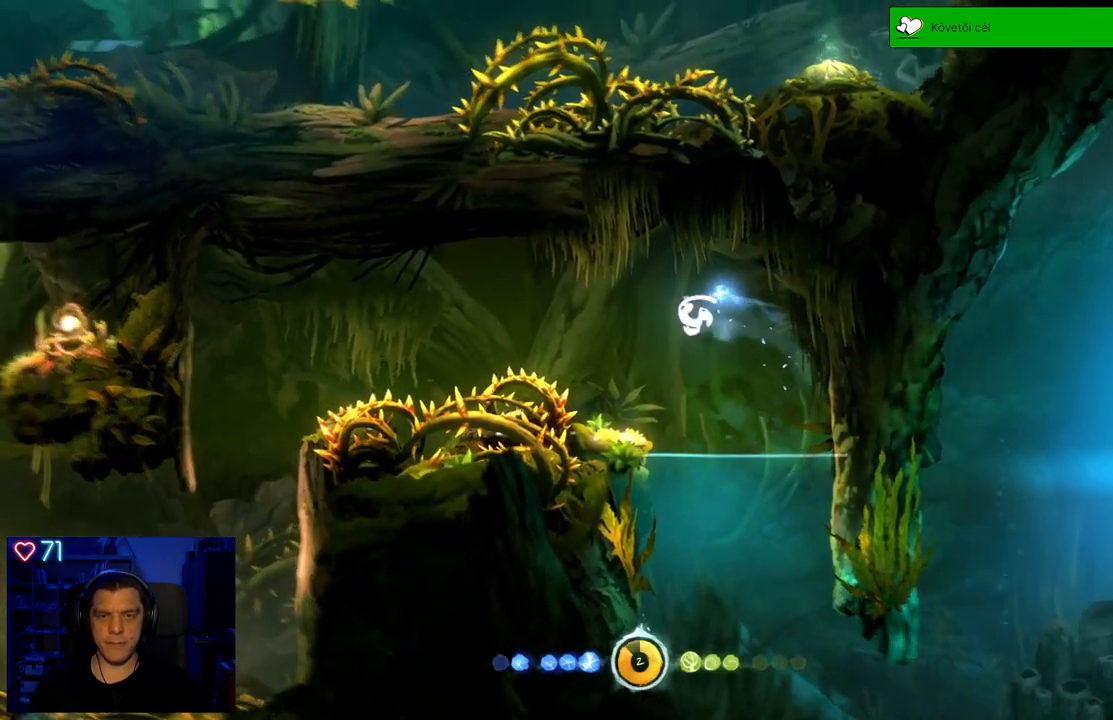
{"buttons": ["A"], "left_stick": "up-left", "right_stick": "center", "events": [[33, "A", "up"], [183, "A", "down"]]}
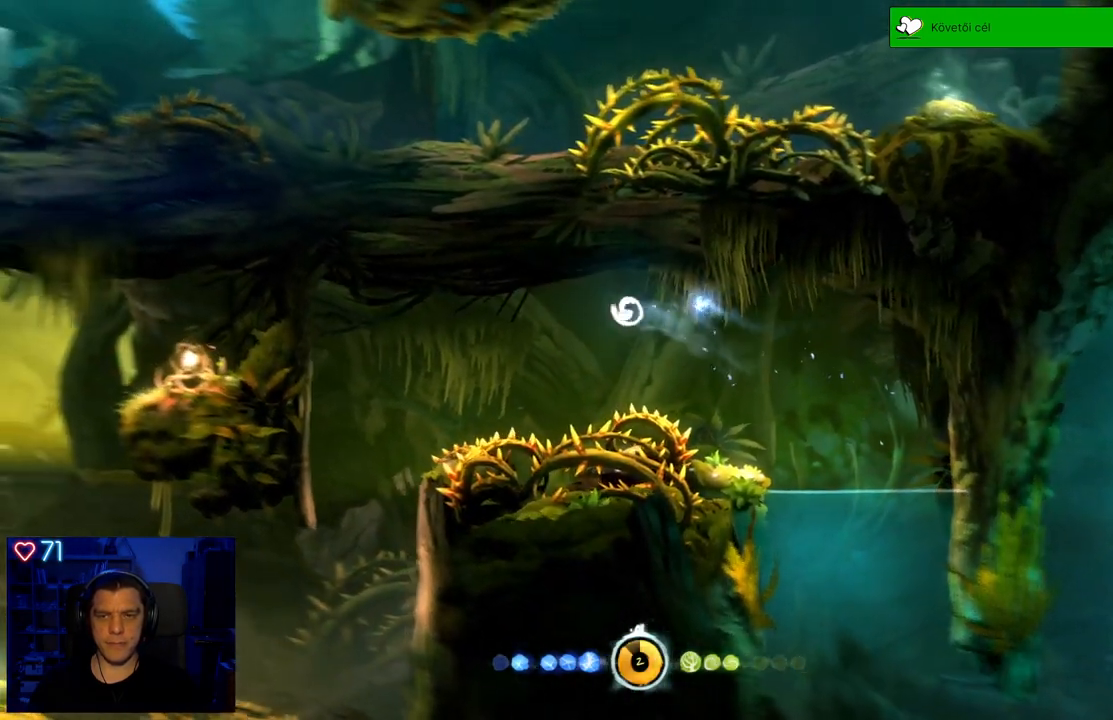
{"buttons": ["A"], "left_stick": "up-left", "right_stick": "center", "events": []}
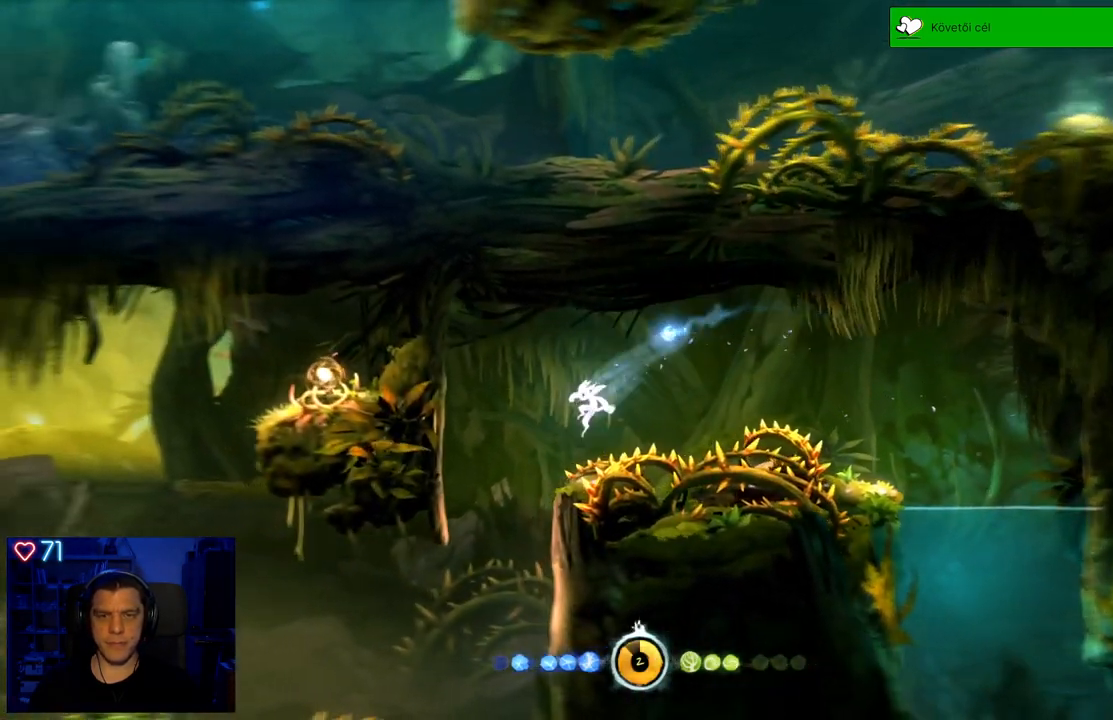
{"buttons": [], "left_stick": "up-right", "right_stick": "center", "events": [[17, "A", "up"], [150, "left_stick", "up-right"], [317, "A", "down"], [483, "A", "up"]]}
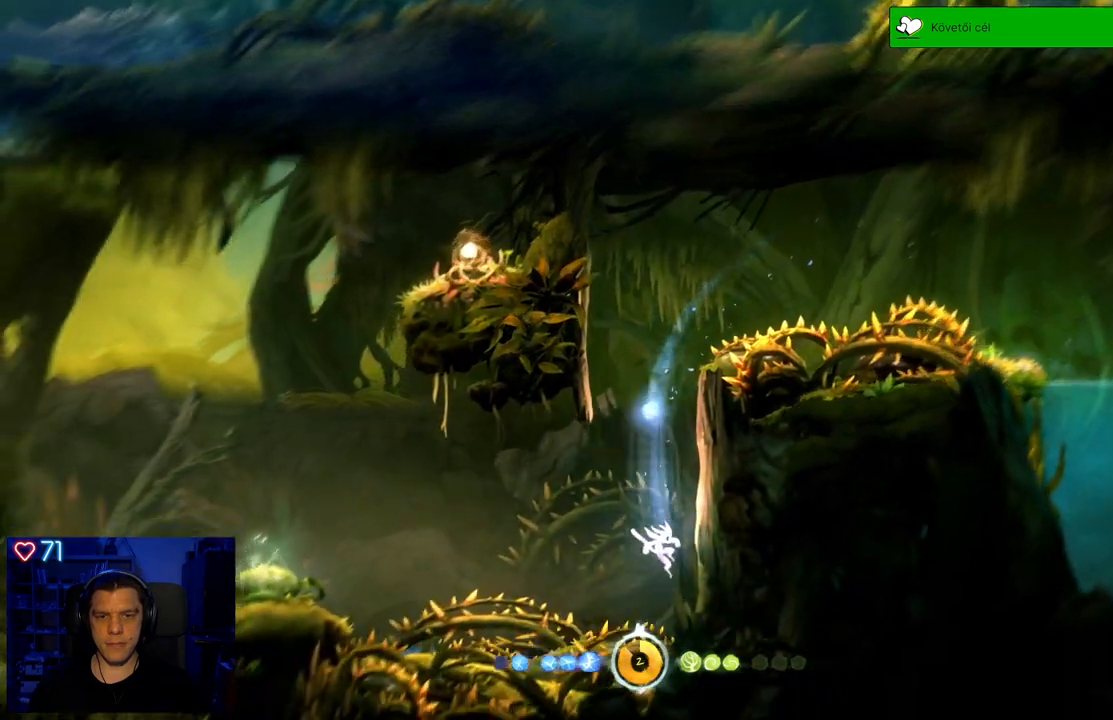
{"buttons": [], "left_stick": "up-right", "right_stick": "center", "events": [[67, "A", "down"], [283, "A", "up"]]}
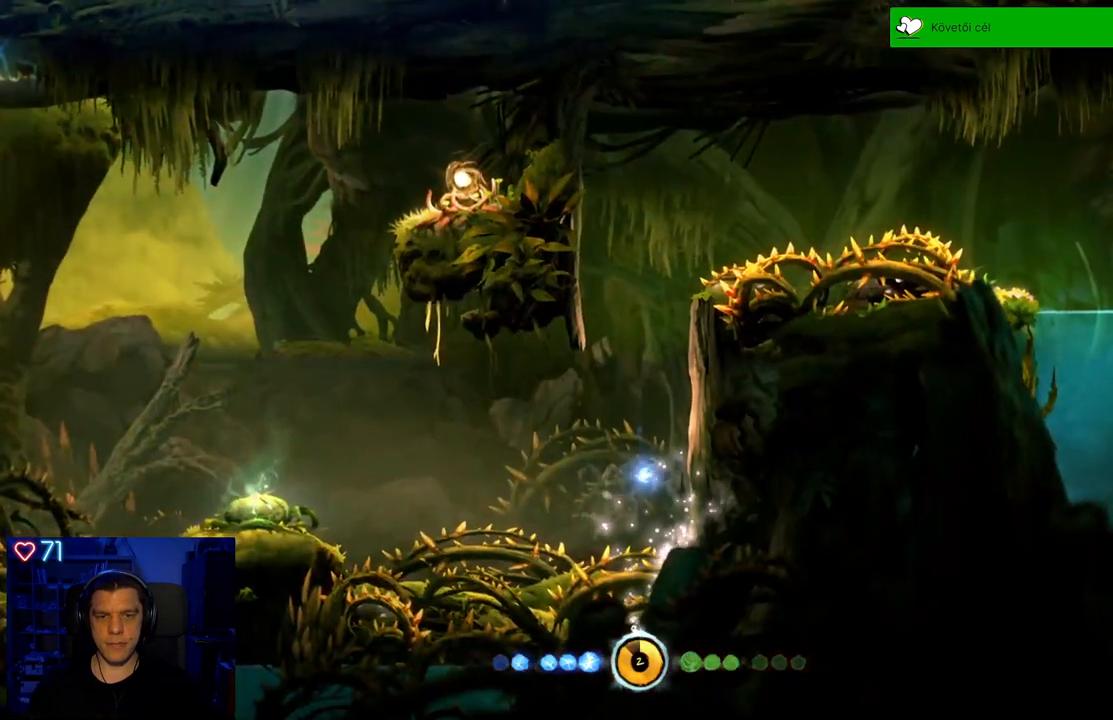
{"buttons": [], "left_stick": "center", "right_stick": "center", "events": [[117, "left_stick", "center"]]}
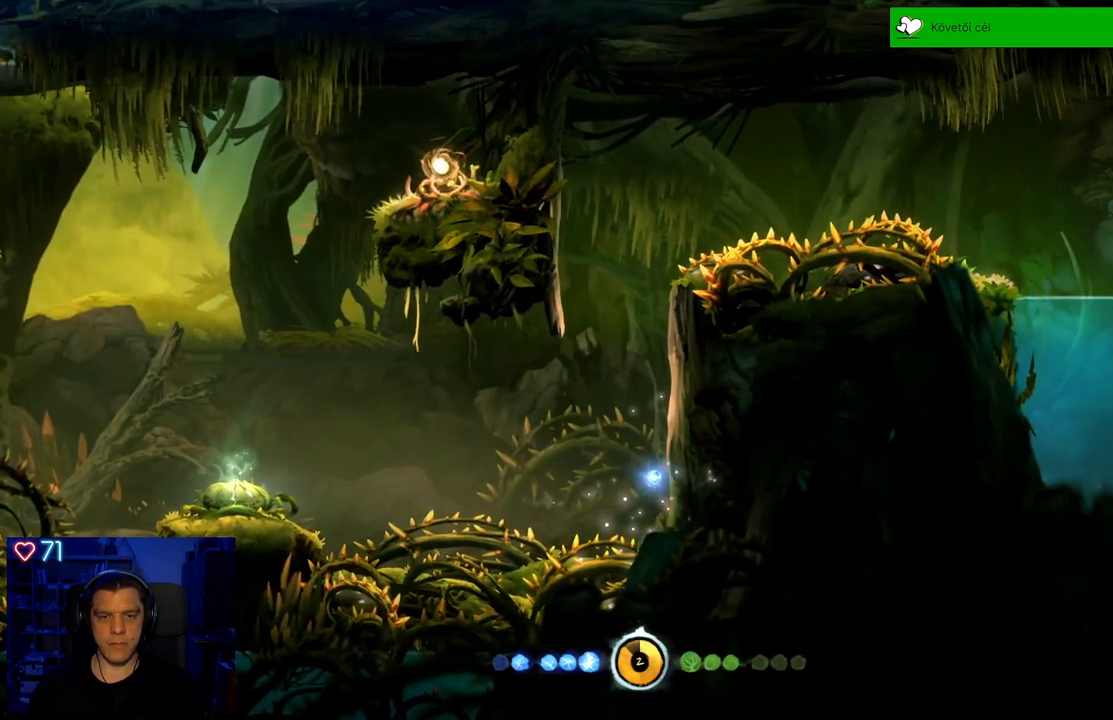
{"buttons": [], "left_stick": "center", "right_stick": "center", "events": []}
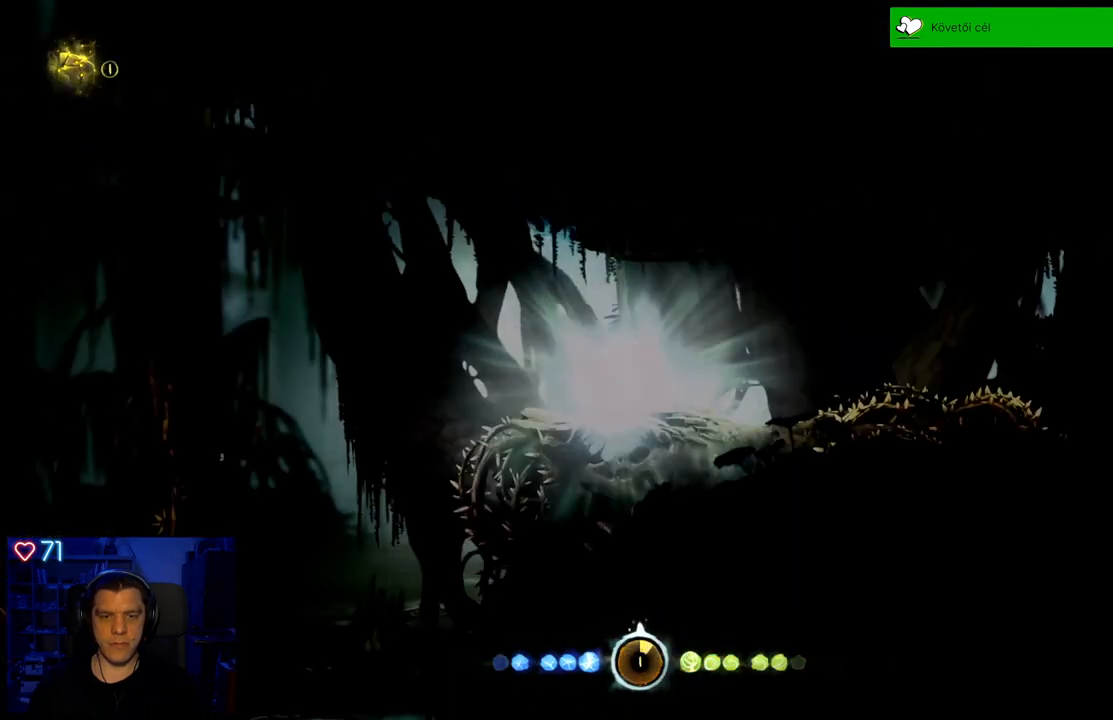
{"buttons": [], "left_stick": "left", "right_stick": "center", "events": [[500, "left_stick", "left"]]}
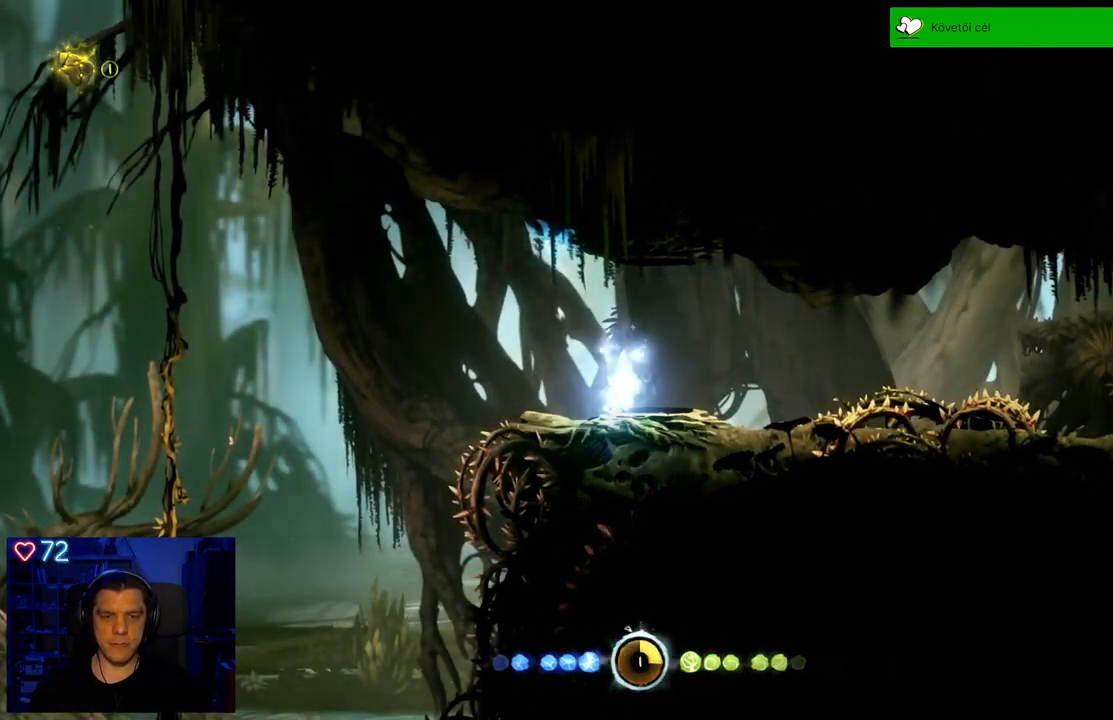
{"buttons": ["A"], "left_stick": "left", "right_stick": "center", "events": [[233, "A", "down"]]}
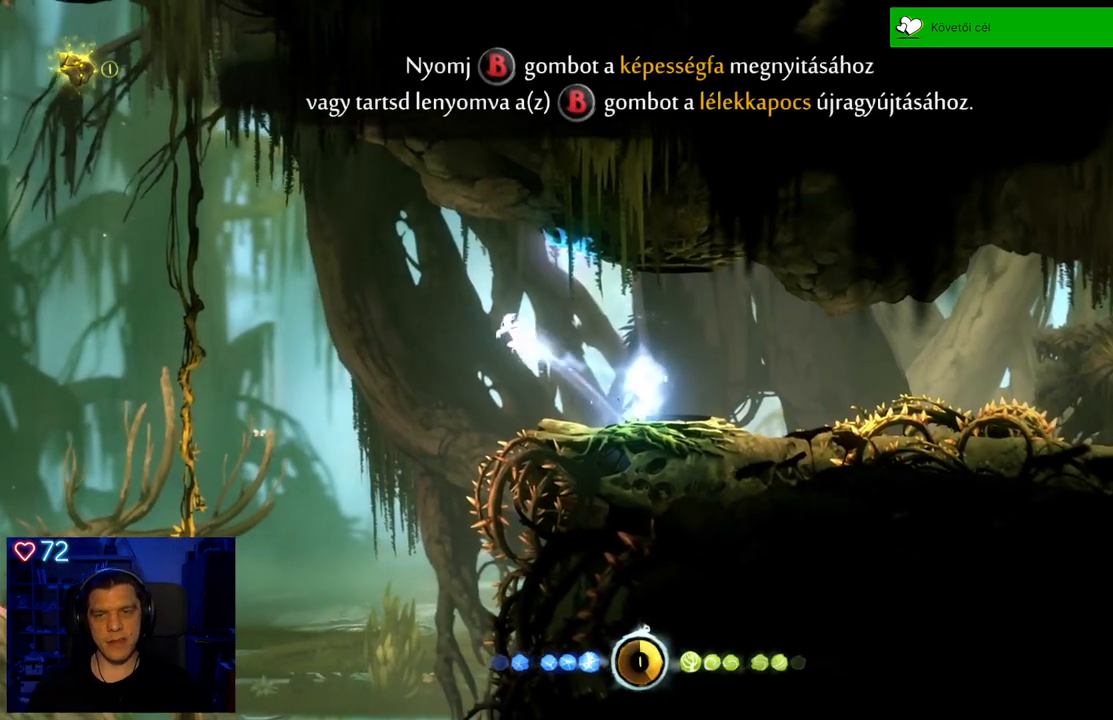
{"buttons": ["A"], "left_stick": "left", "right_stick": "center", "events": []}
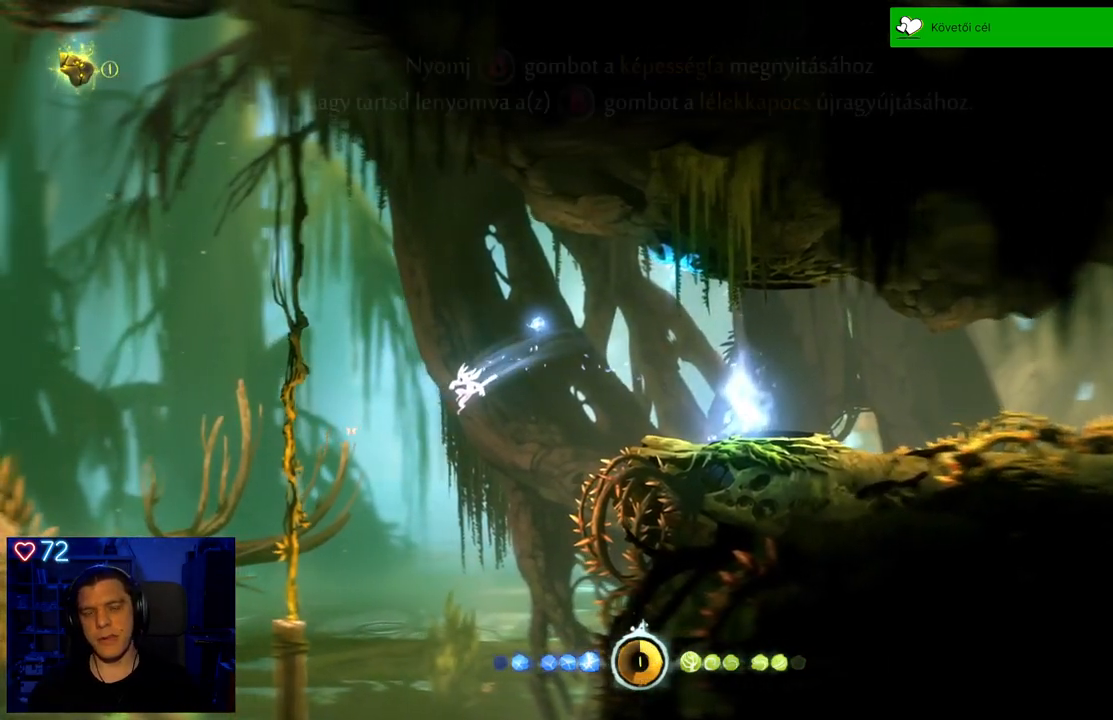
{"buttons": [], "left_stick": "center", "right_stick": "center", "events": [[383, "A", "up"], [467, "left_stick", "center"]]}
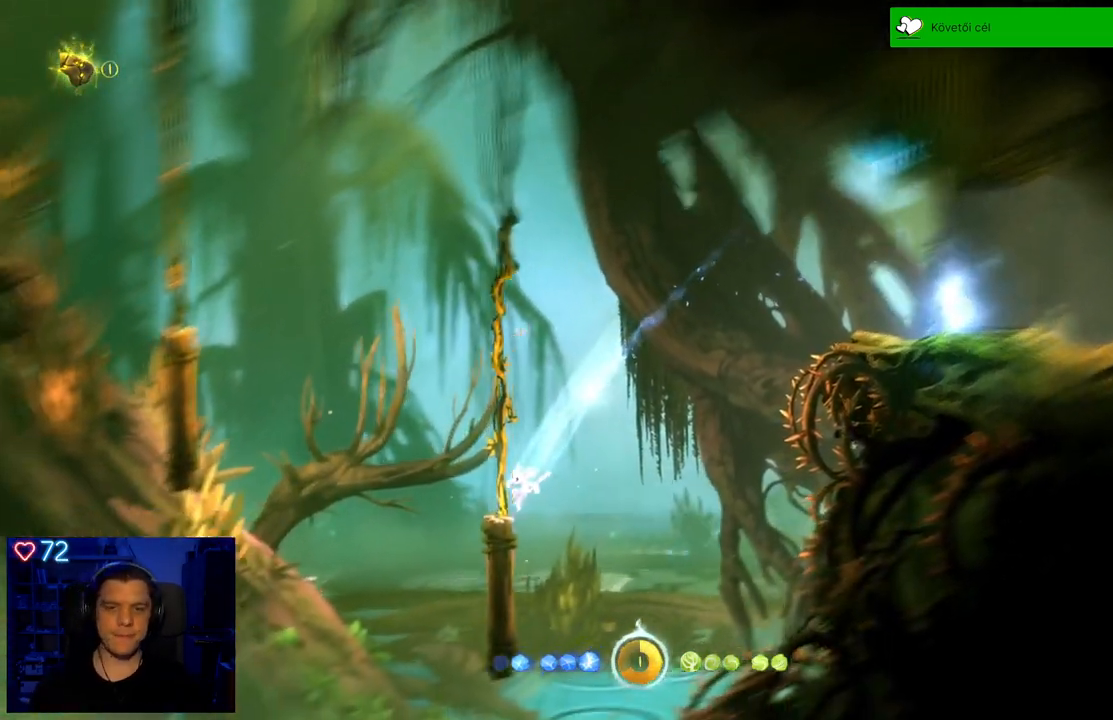
{"buttons": [], "left_stick": "center", "right_stick": "center", "events": []}
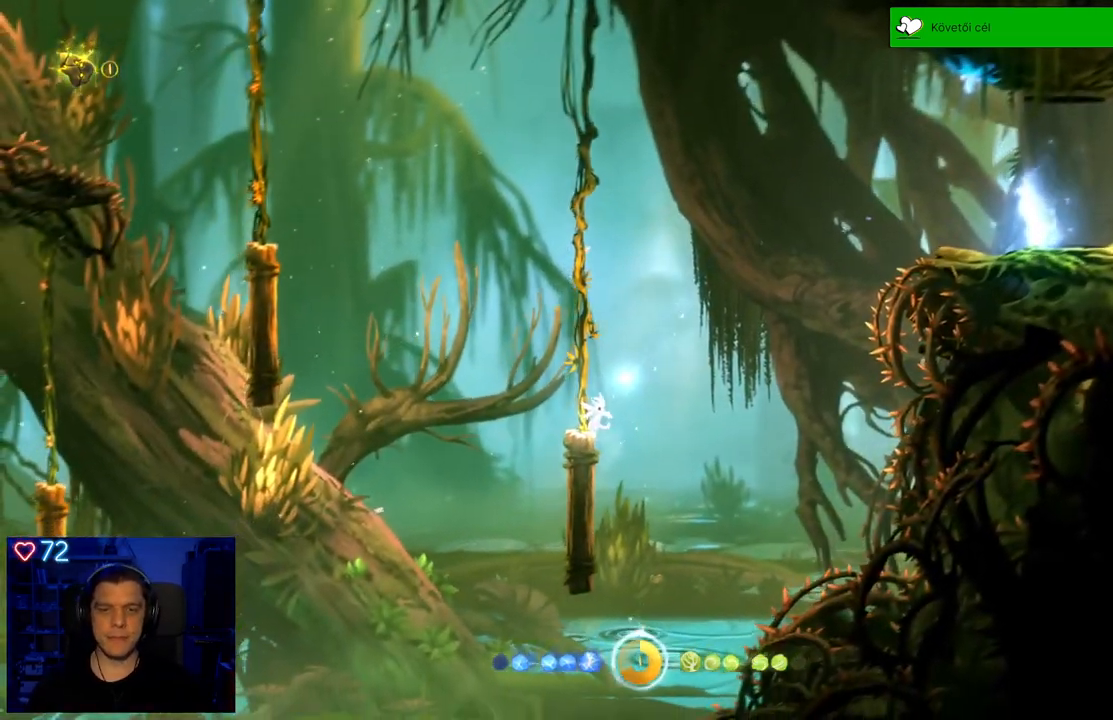
{"buttons": [], "left_stick": "center", "right_stick": "center", "events": []}
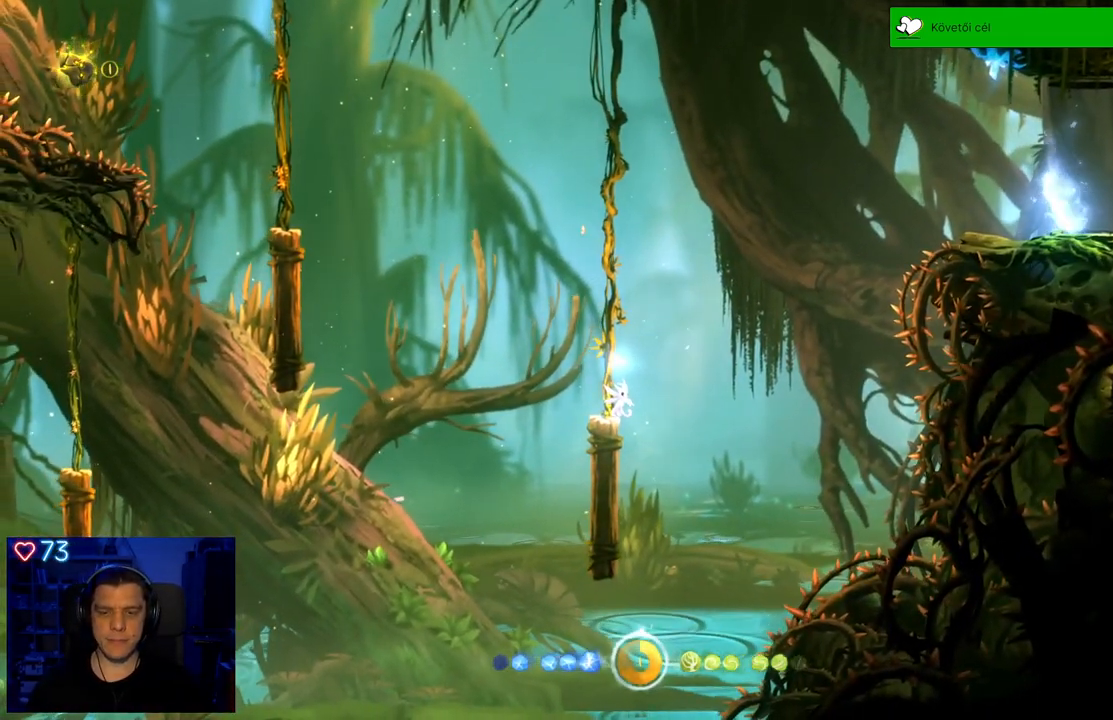
{"buttons": [], "left_stick": "center", "right_stick": "center", "events": []}
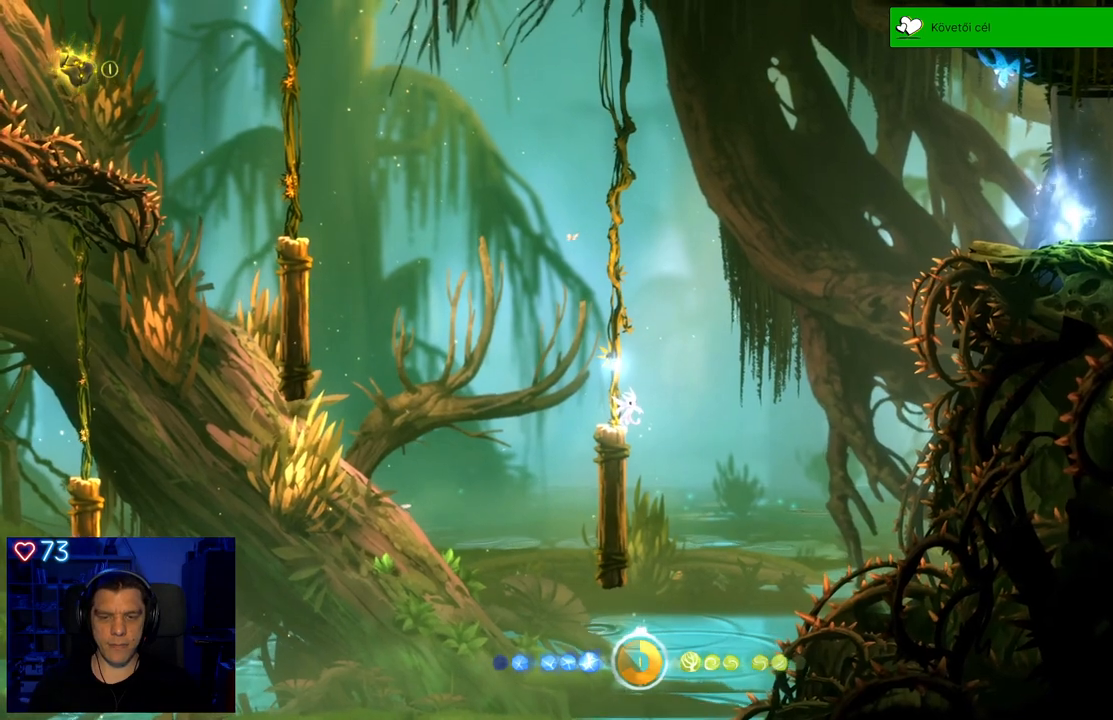
{"buttons": [], "left_stick": "center", "right_stick": "center", "events": []}
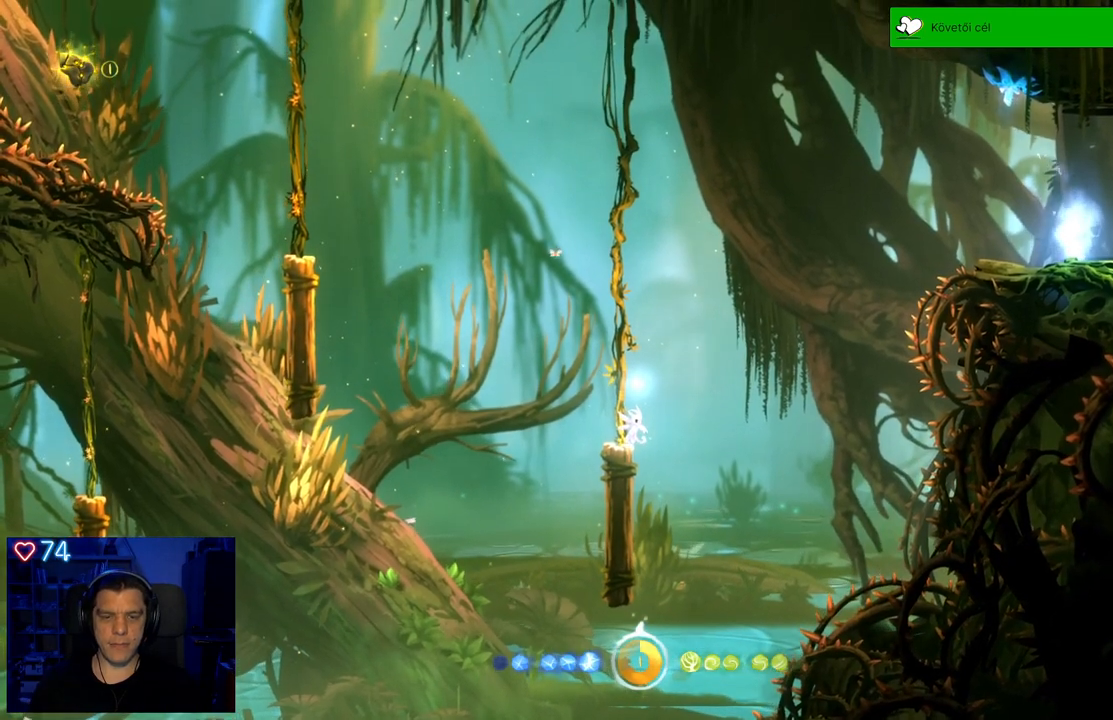
{"buttons": ["SELECT"], "left_stick": "center", "right_stick": "center", "events": [[500, "SELECT", "down"]]}
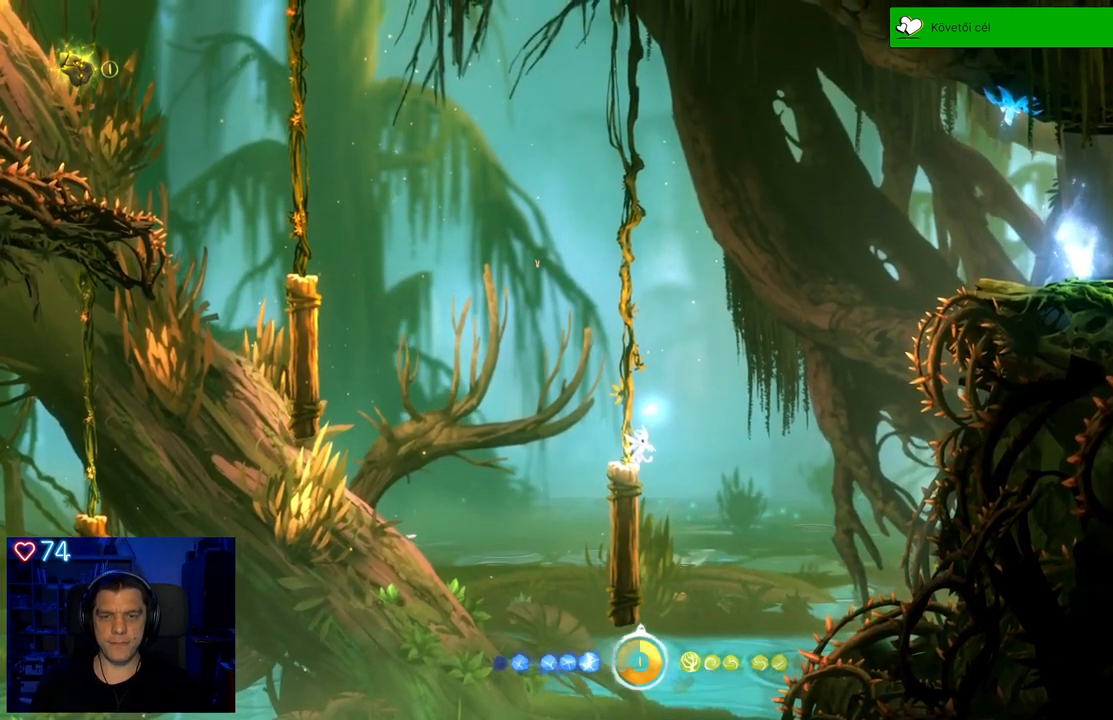
{"buttons": [], "left_stick": "center", "right_stick": "center", "events": [[133, "SELECT", "up"]]}
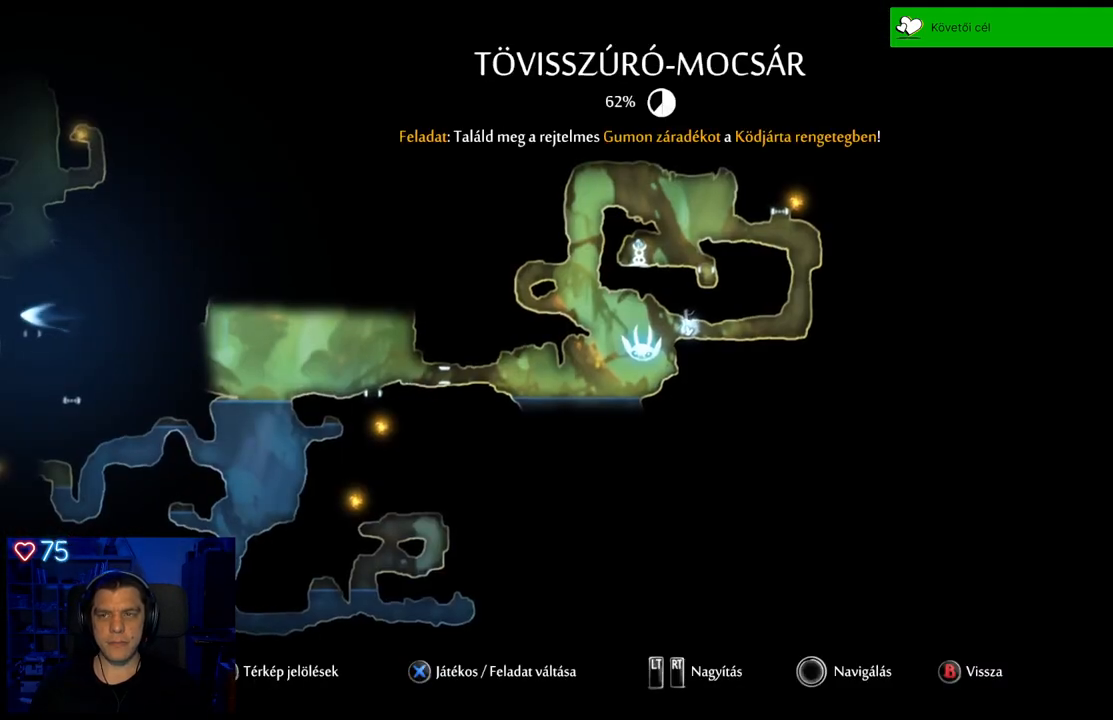
{"buttons": [], "left_stick": "center", "right_stick": "center", "events": []}
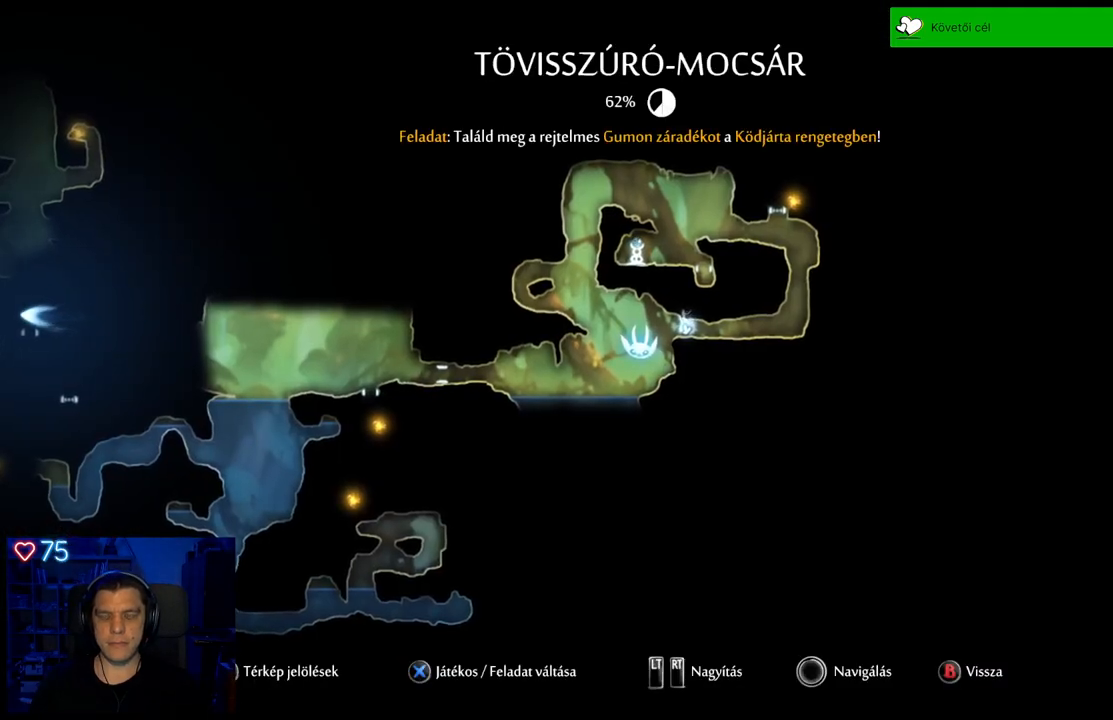
{"buttons": [], "left_stick": "center", "right_stick": "center", "events": []}
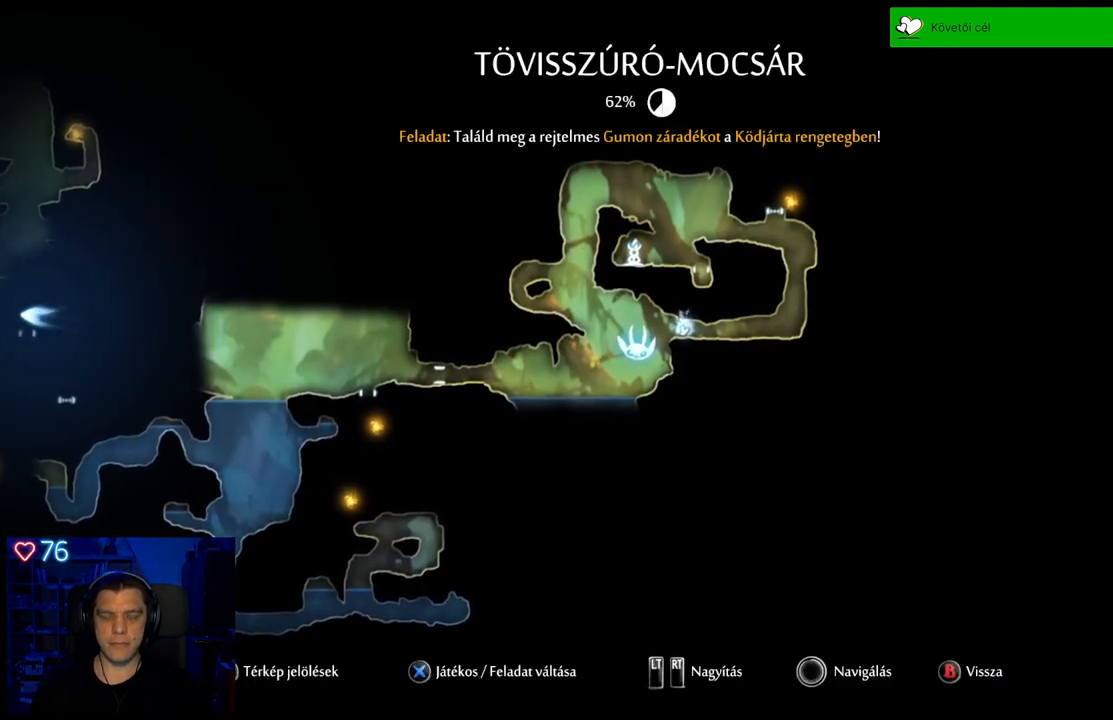
{"buttons": [], "left_stick": "center", "right_stick": "center", "events": [[200, "SELECT", "down"], [283, "SELECT", "up"]]}
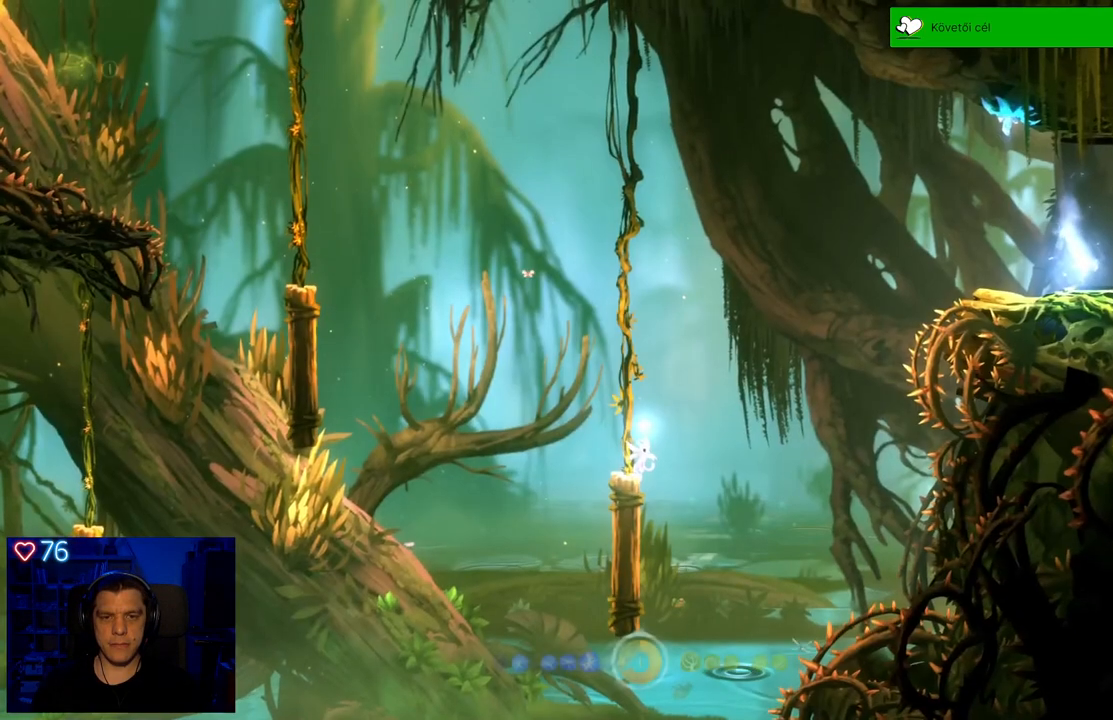
{"buttons": ["A"], "left_stick": "left", "right_stick": "center", "events": [[183, "left_stick", "left"], [383, "A", "down"]]}
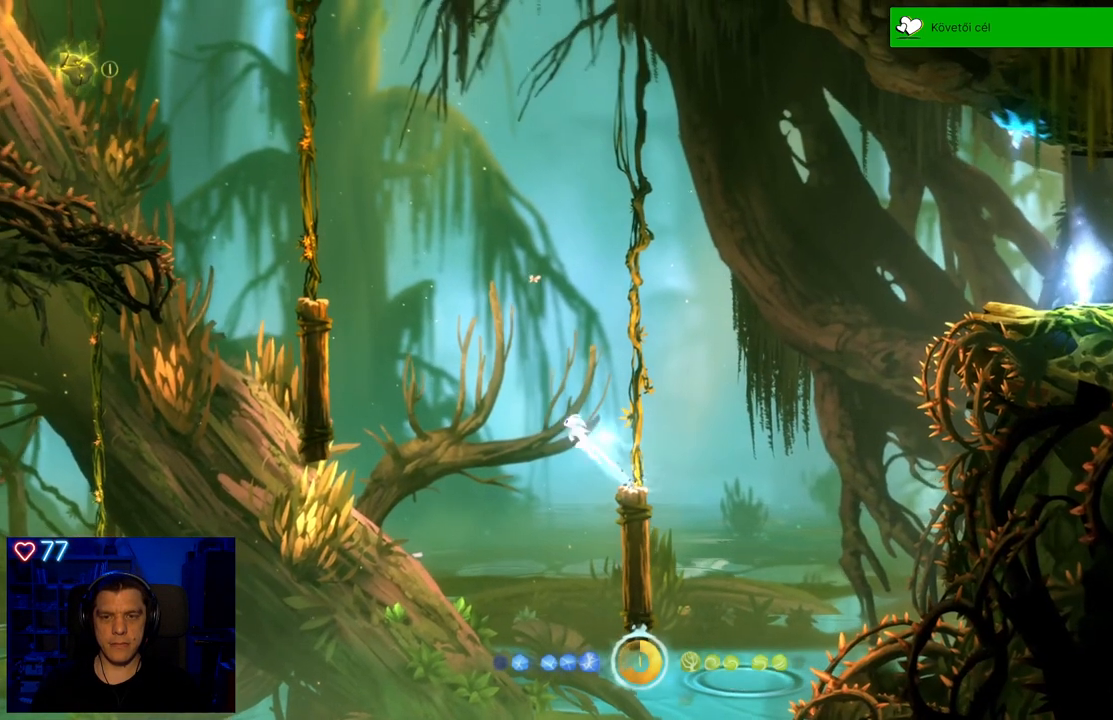
{"buttons": ["A"], "left_stick": "left", "right_stick": "center", "events": []}
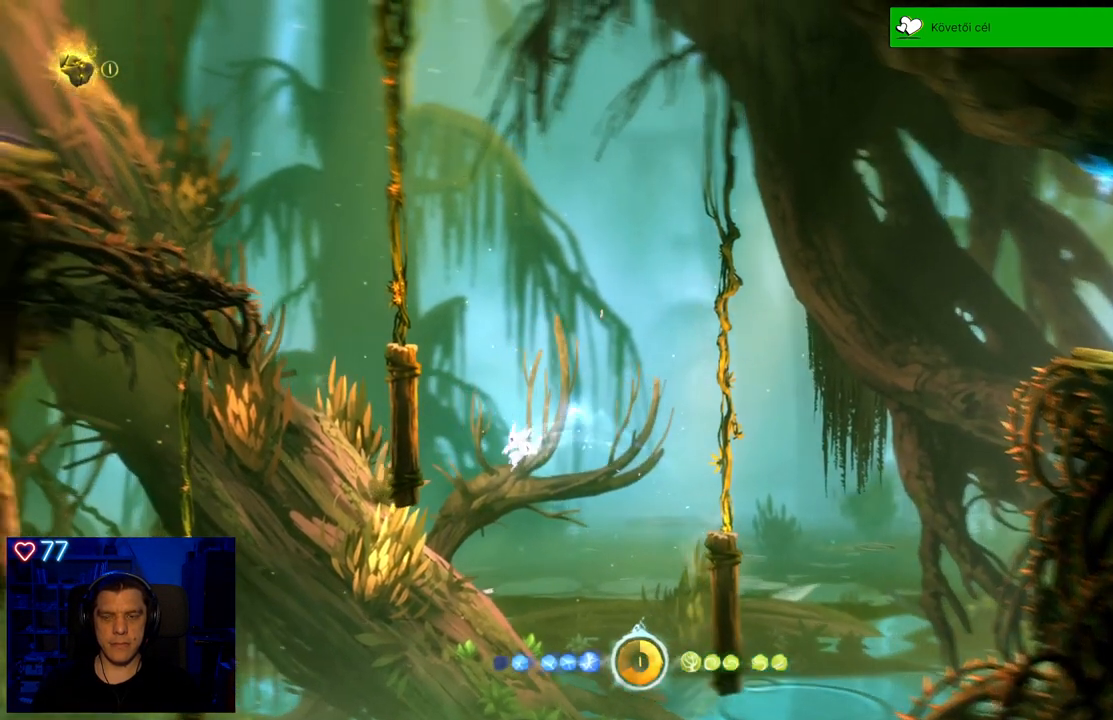
{"buttons": ["A"], "left_stick": "left", "right_stick": "center", "events": [[117, "A", "up"], [467, "A", "down"]]}
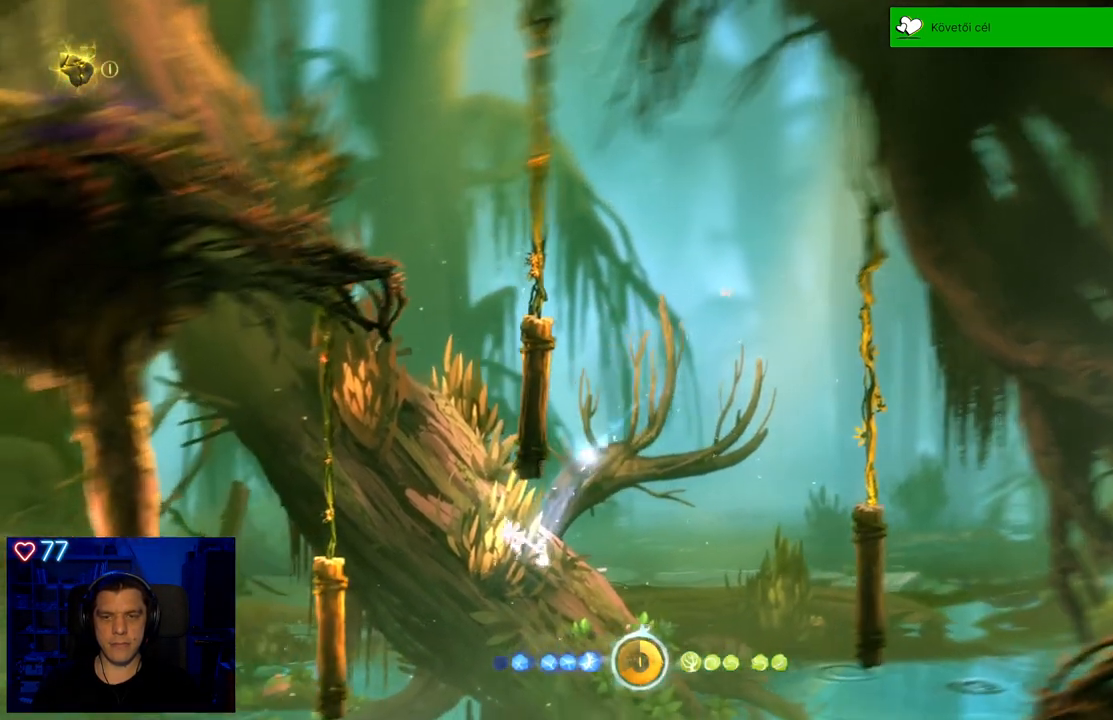
{"buttons": [], "left_stick": "left", "right_stick": "center", "events": [[450, "A", "up"]]}
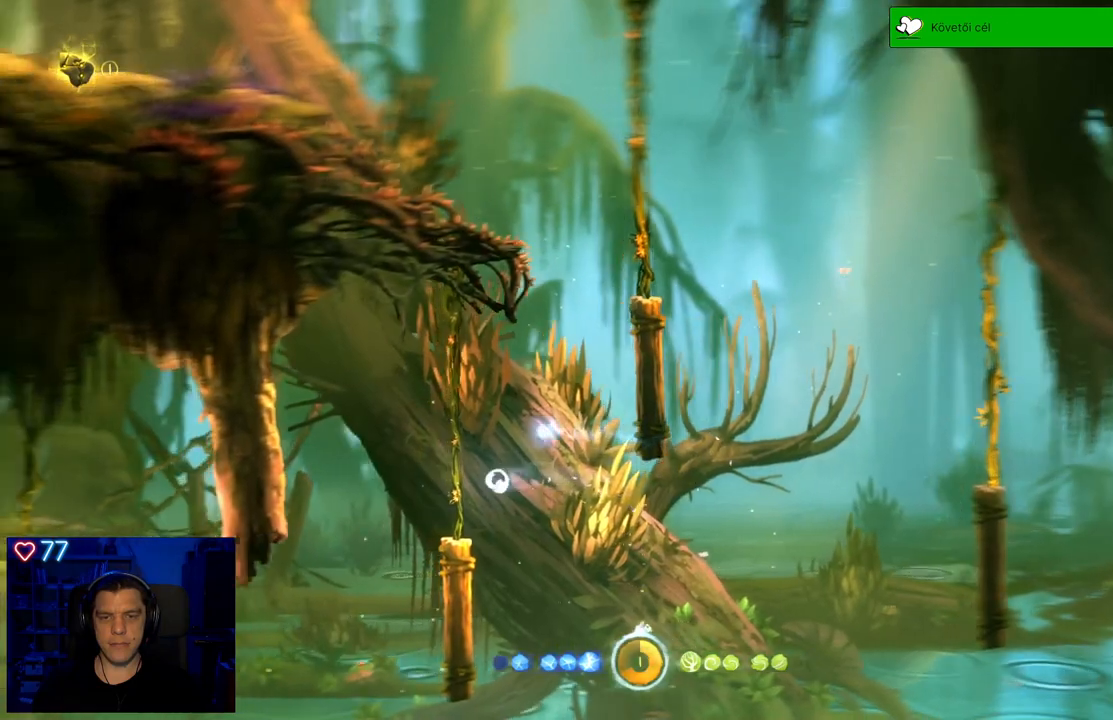
{"buttons": [], "left_stick": "center", "right_stick": "center", "events": [[17, "left_stick", "center"]]}